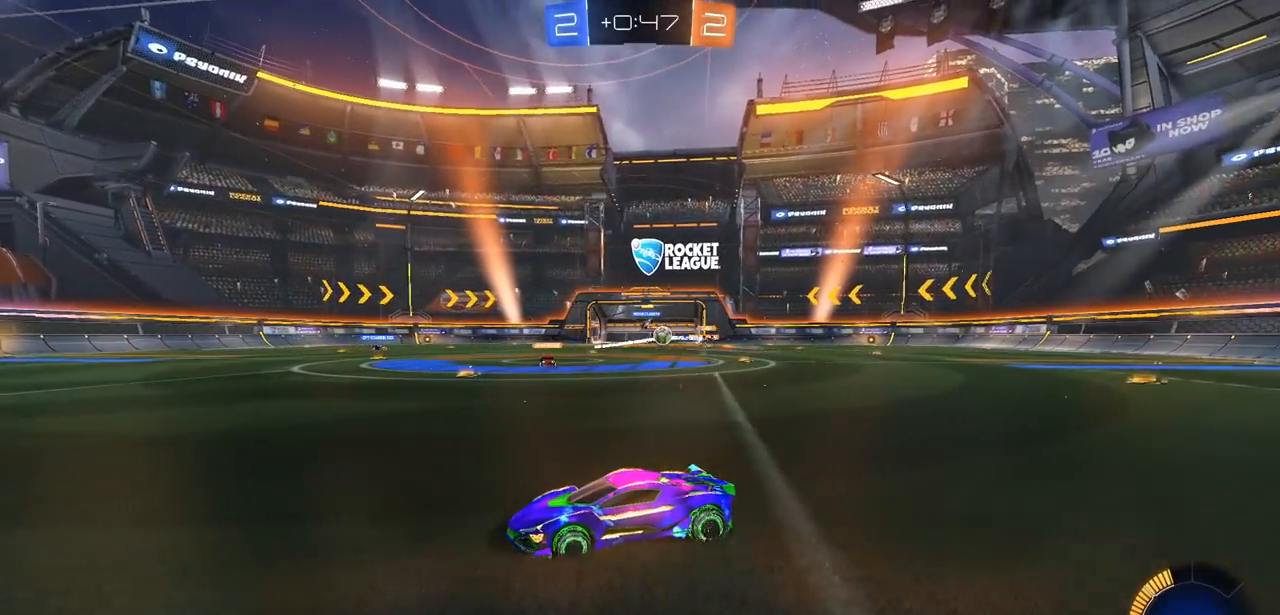
Gameplay with a controller (PlayStation layout); each line is a JSON object with the inputs held at the frame after it. "events" lists button and stick changes between this image and that frame as [ms after this image, input, new state], when the widget could be followed in between.
{"buttons": ["R2"], "left_stick": "right", "right_stick": "center", "events": [[183, "left_stick", "right"], [317, "L1", "down"], [433, "L1", "up"]]}
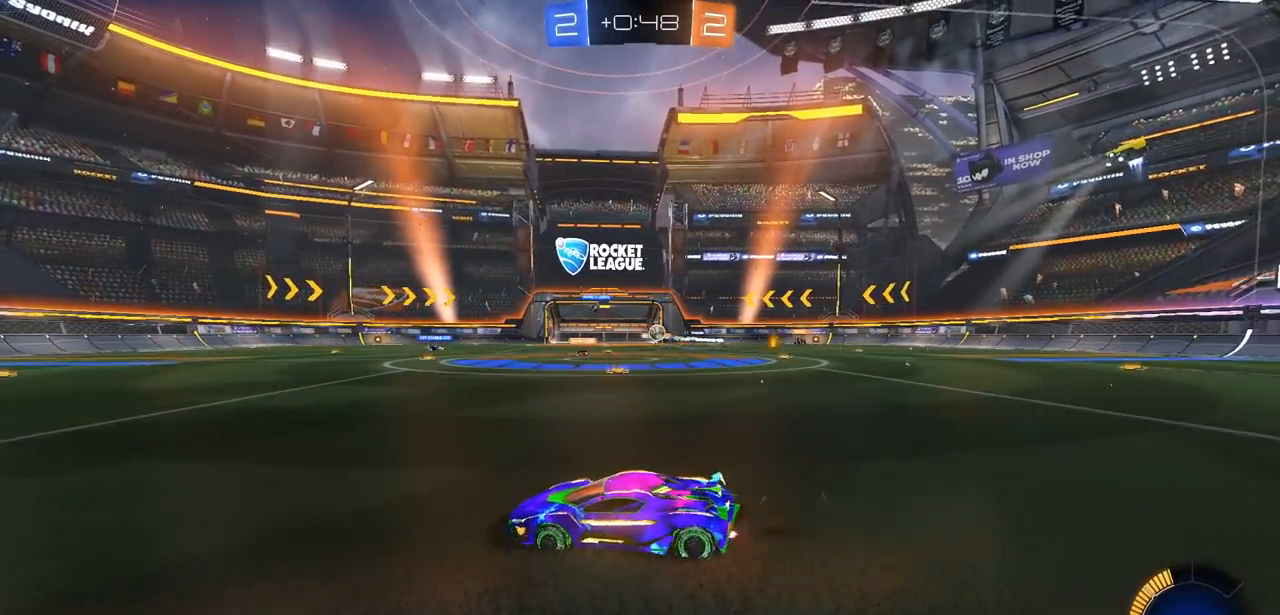
{"buttons": ["R2"], "left_stick": "right", "right_stick": "center", "events": [[367, "L1", "down"], [450, "L1", "up"]]}
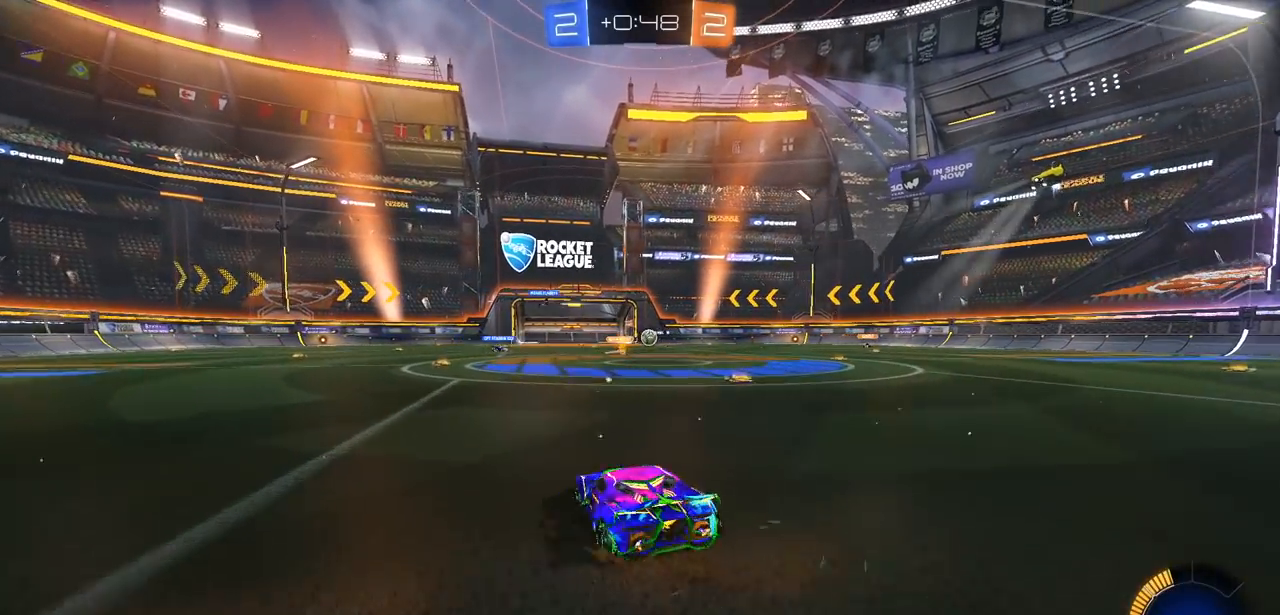
{"buttons": ["R2"], "left_stick": "right", "right_stick": "center", "events": [[417, "L1", "down"], [483, "L1", "up"]]}
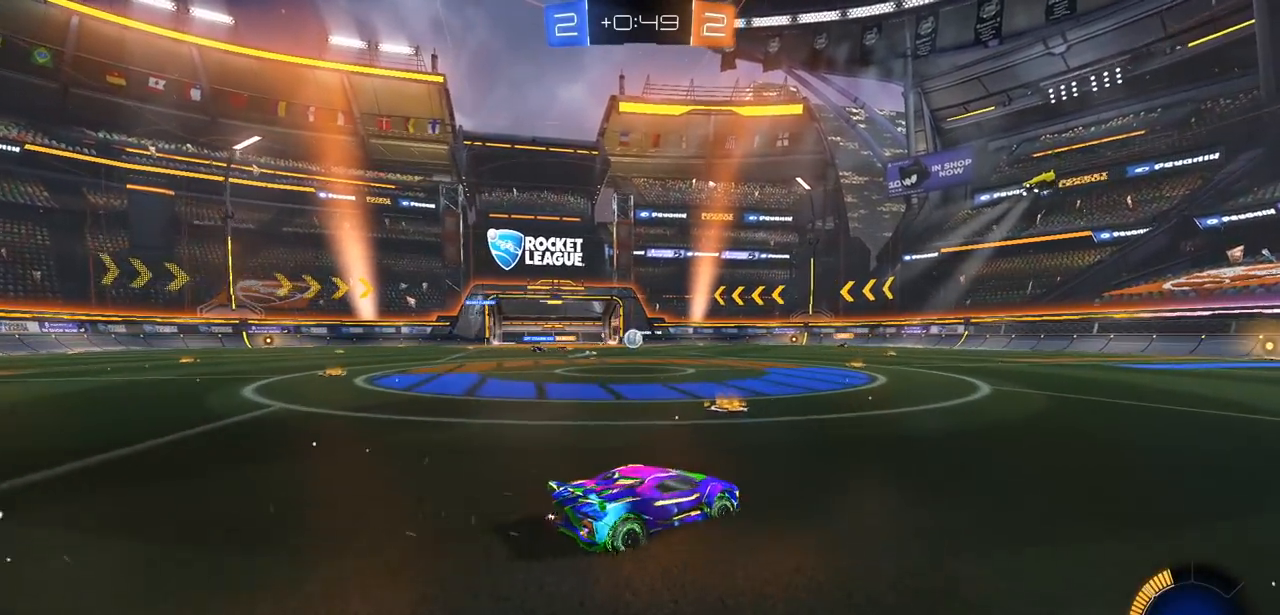
{"buttons": ["R2"], "left_stick": "center", "right_stick": "center", "events": [[300, "left_stick", "center"]]}
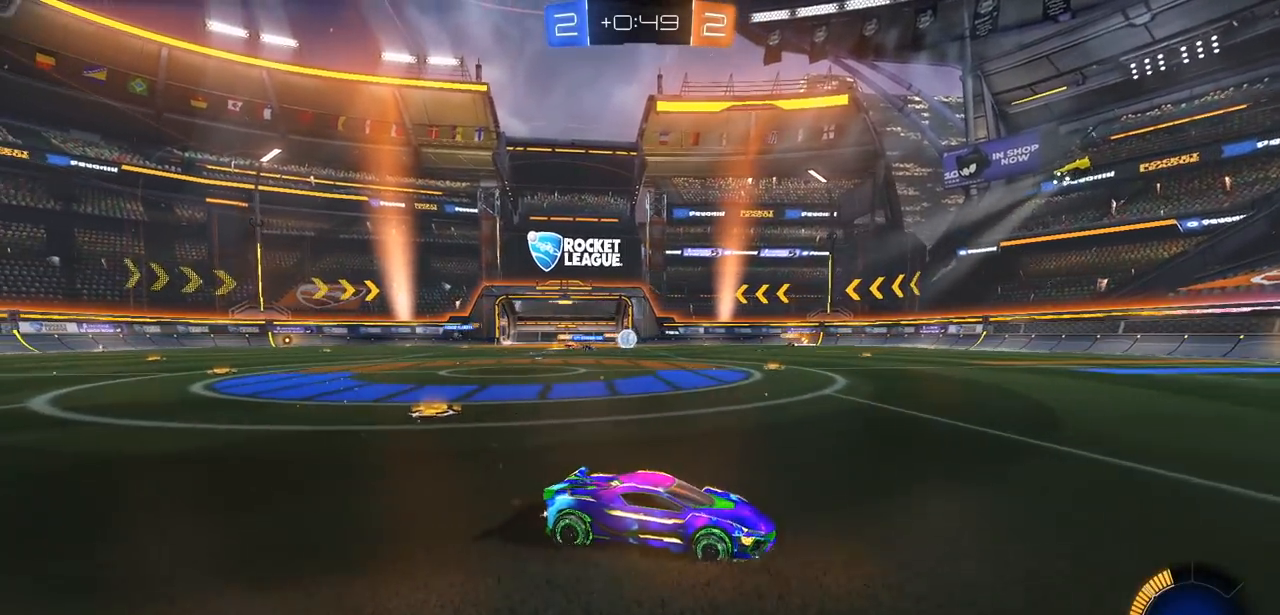
{"buttons": ["R2"], "left_stick": "center", "right_stick": "center", "events": []}
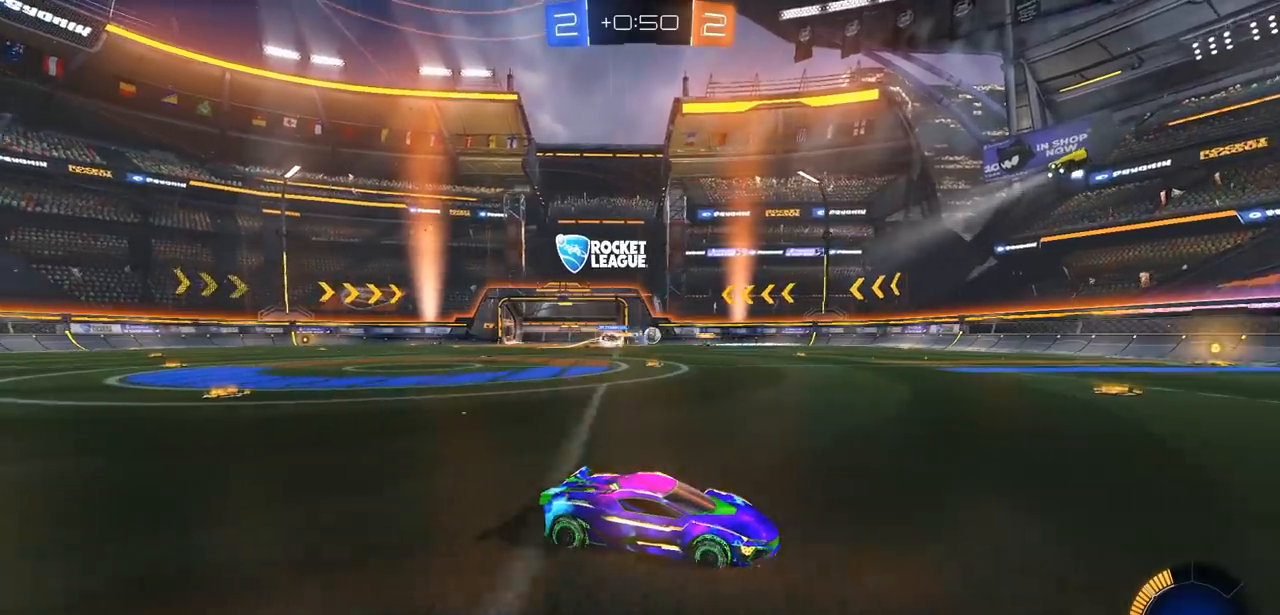
{"buttons": ["R2"], "left_stick": "left", "right_stick": "center", "events": [[417, "left_stick", "left"]]}
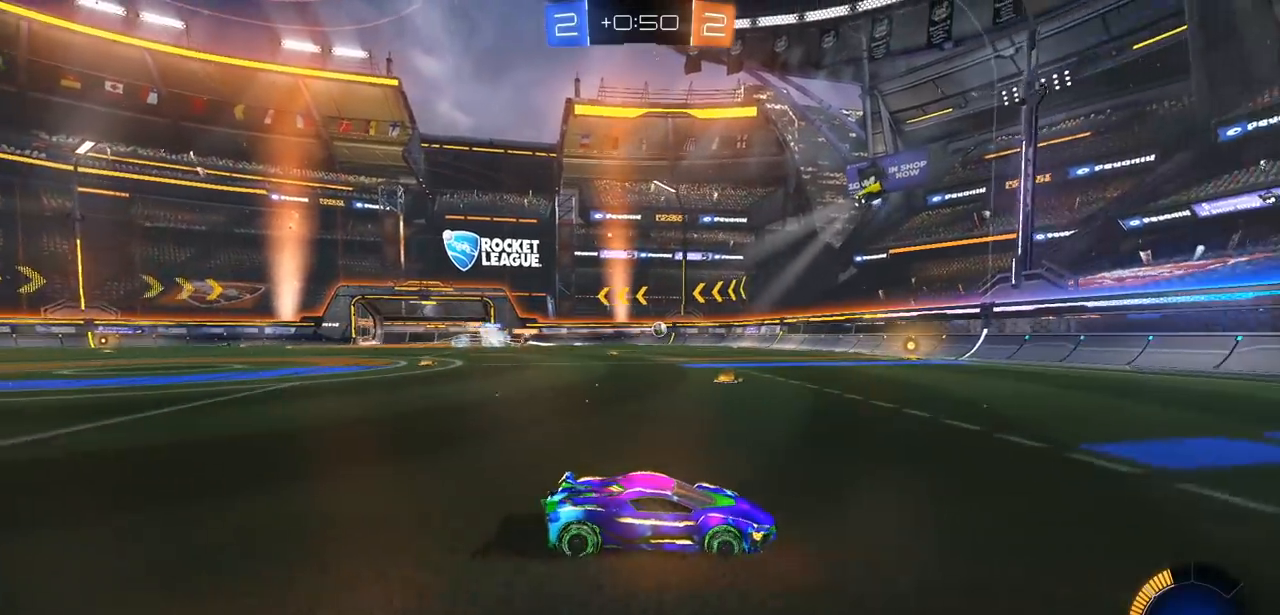
{"buttons": ["R2"], "left_stick": "right", "right_stick": "center", "events": [[67, "L1", "down"], [133, "L1", "up"], [217, "left_stick", "right"]]}
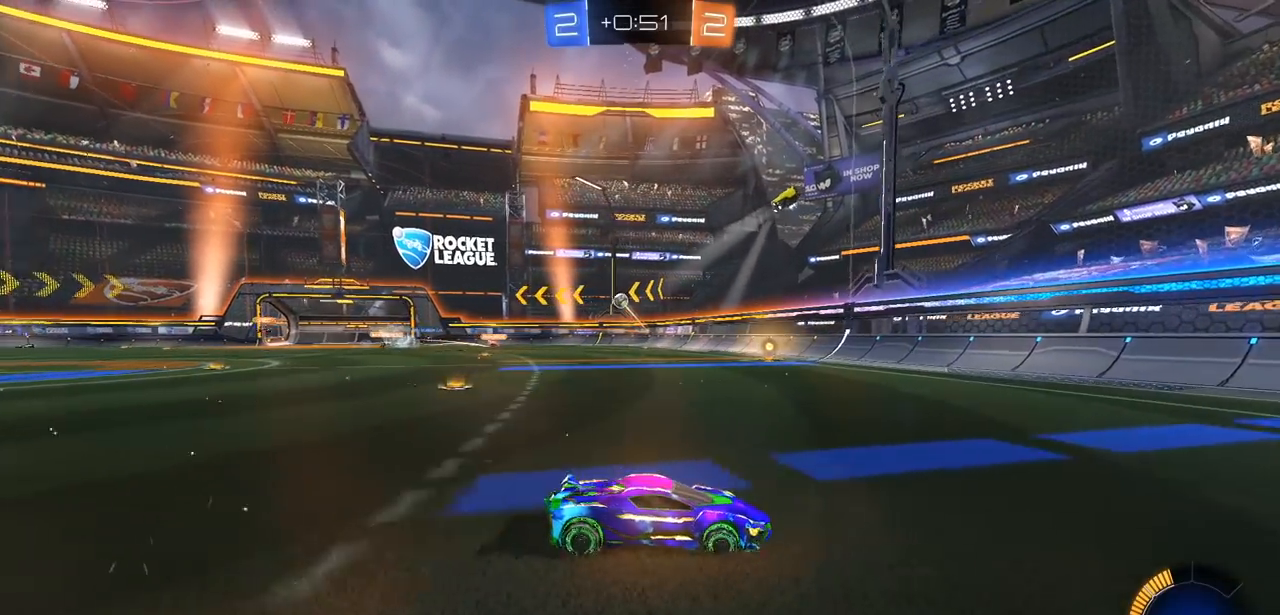
{"buttons": ["R2"], "left_stick": "right", "right_stick": "center", "events": [[50, "L1", "down"], [167, "L1", "up"]]}
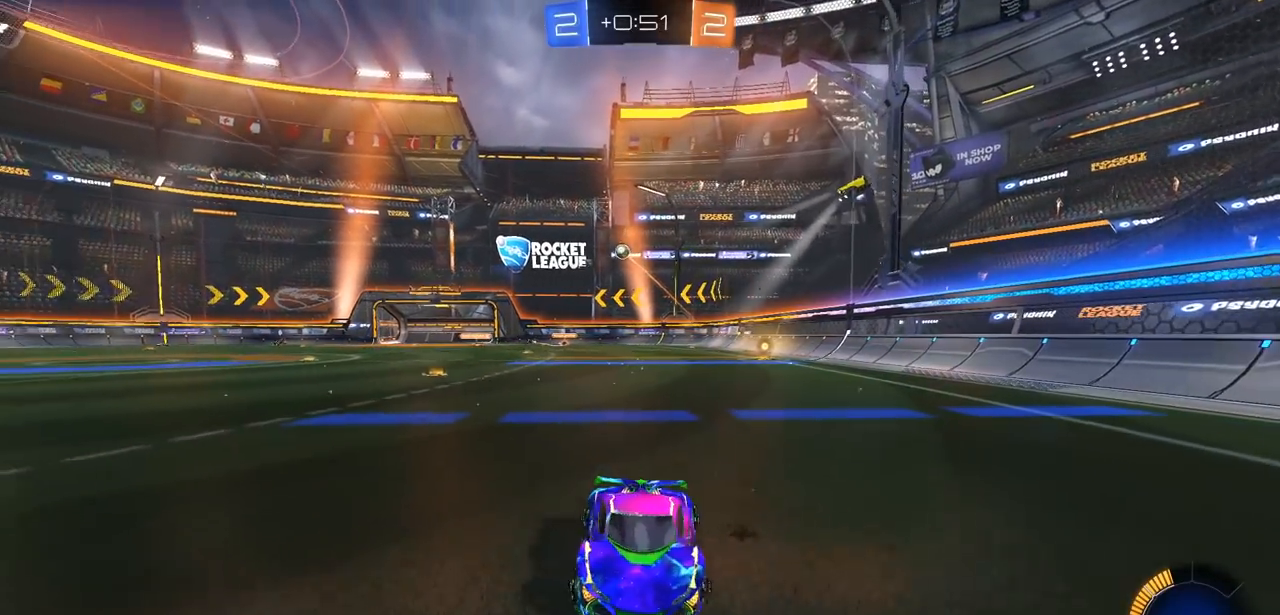
{"buttons": ["R2"], "left_stick": "center", "right_stick": "center", "events": [[483, "left_stick", "center"]]}
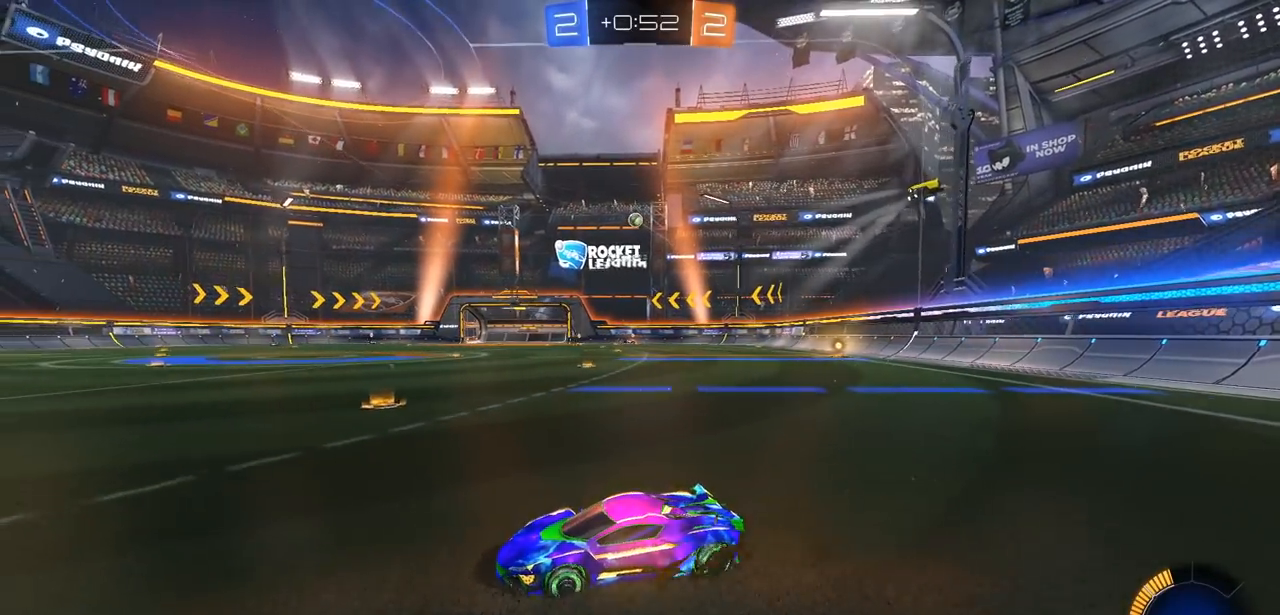
{"buttons": ["R2"], "left_stick": "up-left", "right_stick": "center", "events": [[383, "left_stick", "up-left"]]}
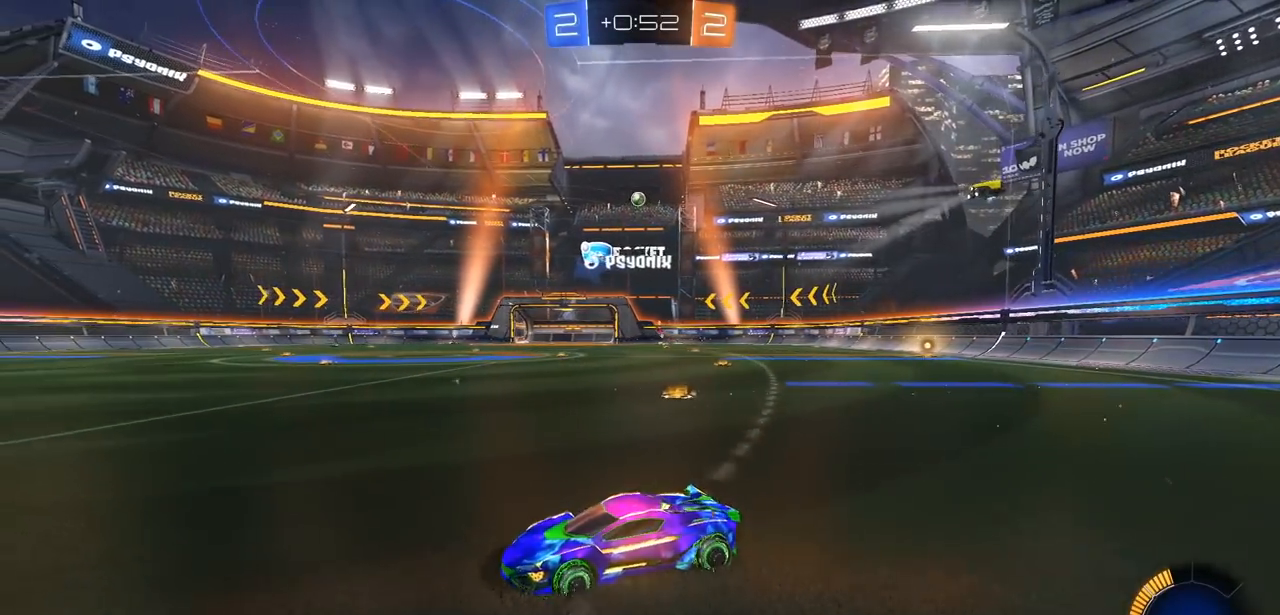
{"buttons": ["R2"], "left_stick": "center", "right_stick": "center", "events": [[183, "left_stick", "center"]]}
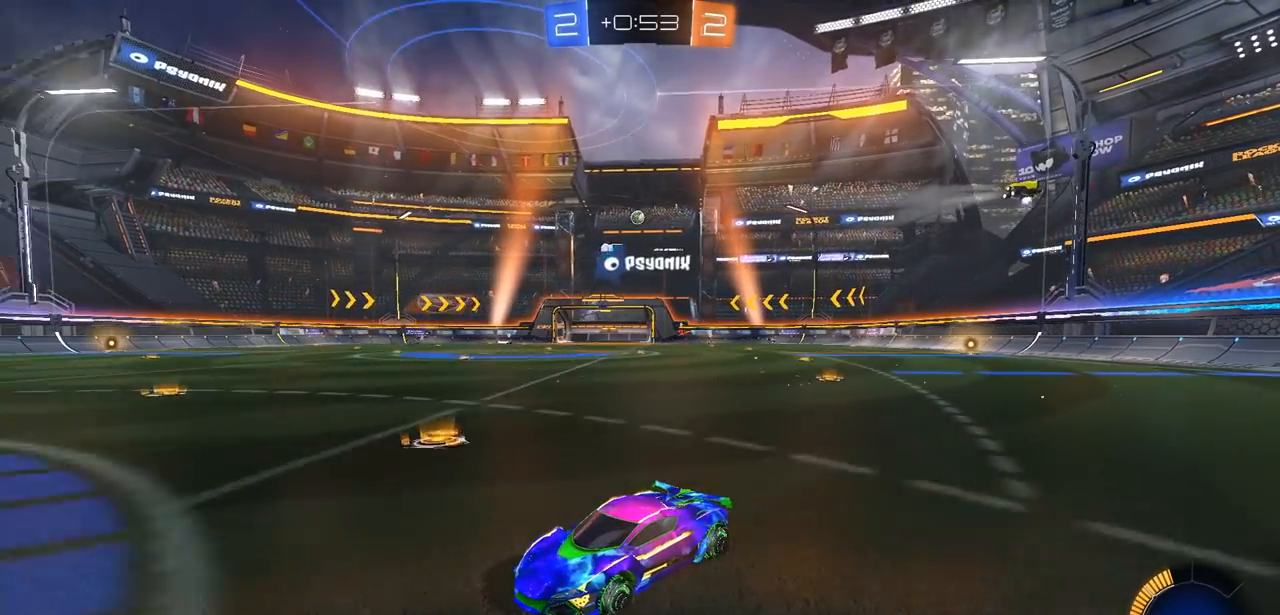
{"buttons": ["L1", "R2"], "left_stick": "right", "right_stick": "center", "events": [[433, "left_stick", "right"], [500, "L1", "down"]]}
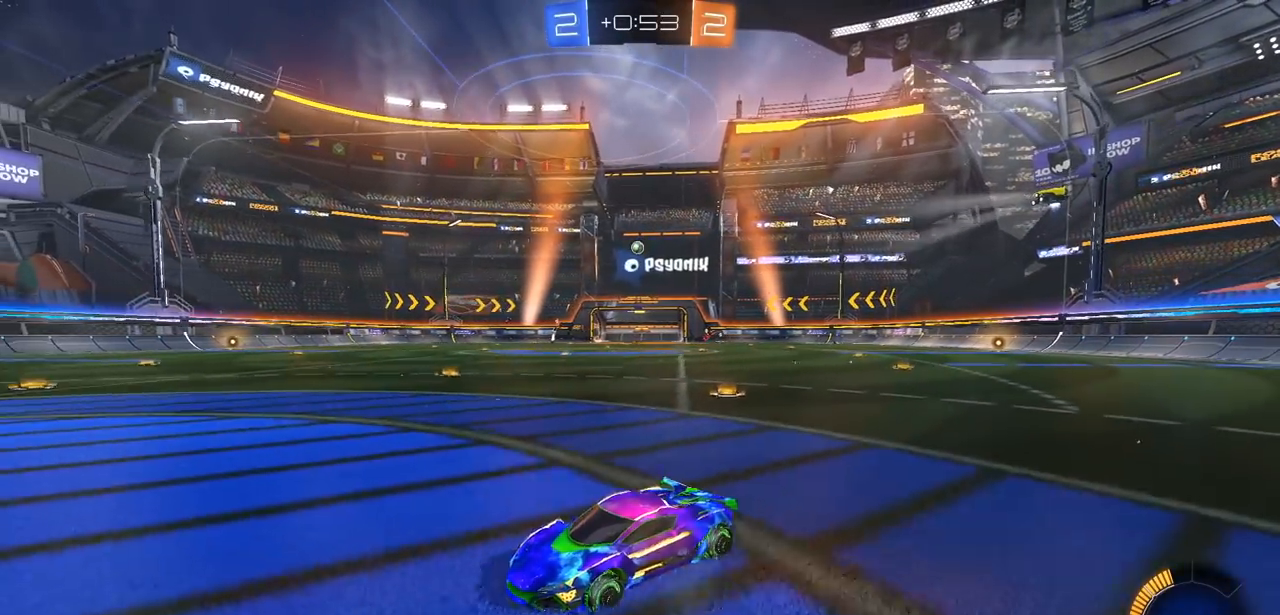
{"buttons": ["R2"], "left_stick": "right", "right_stick": "center", "events": [[117, "L1", "up"]]}
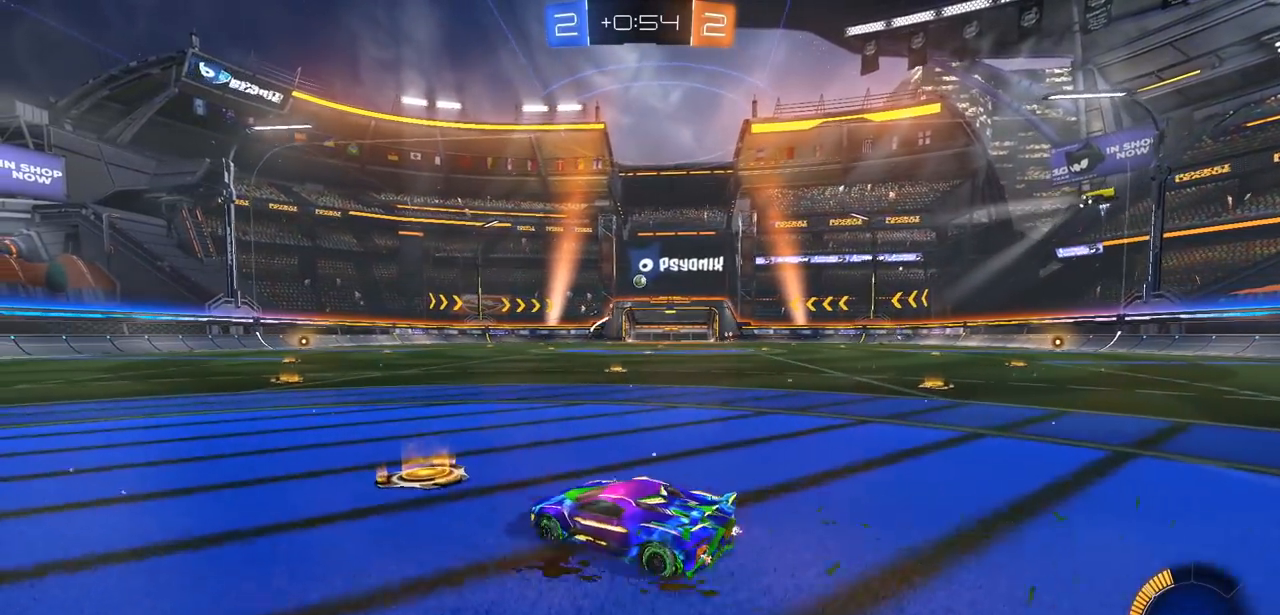
{"buttons": ["R2"], "left_stick": "center", "right_stick": "center", "events": [[300, "left_stick", "center"]]}
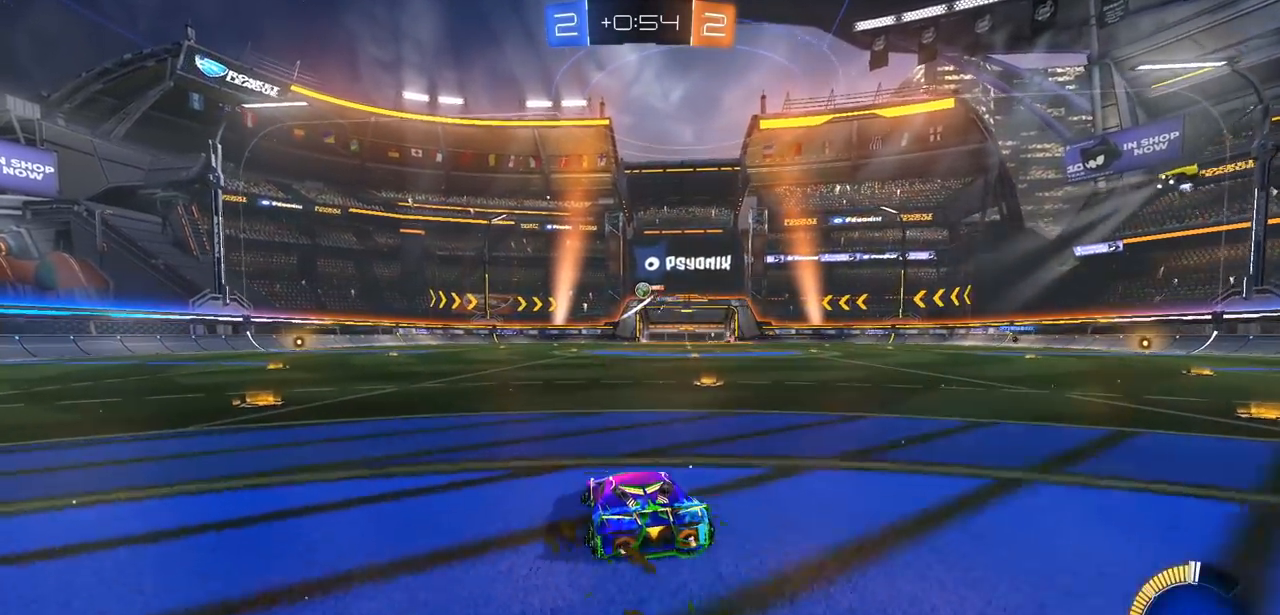
{"buttons": ["CIRCLE", "R2"], "left_stick": "center", "right_stick": "center", "events": [[50, "R2", "up"], [100, "left_stick", "right"], [233, "R2", "down"], [250, "left_stick", "center"], [350, "CIRCLE", "down"]]}
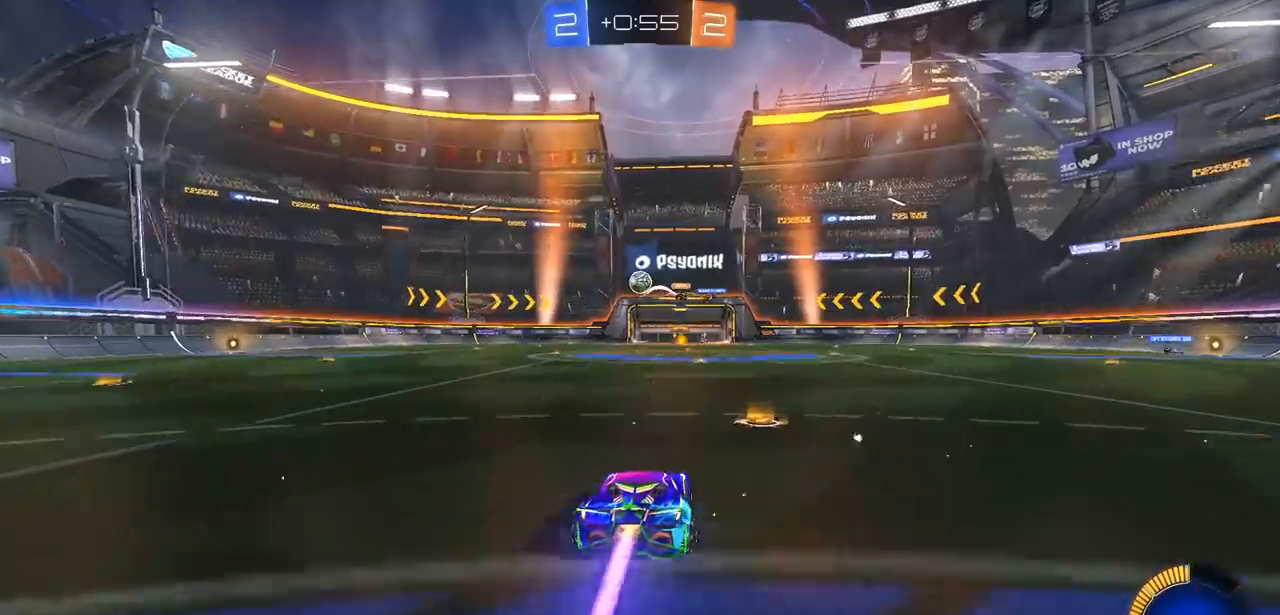
{"buttons": ["CIRCLE", "R2"], "left_stick": "down-right", "right_stick": "center", "events": [[67, "CIRCLE", "up"], [183, "left_stick", "left"], [250, "left_stick", "center"], [483, "CIRCLE", "down"], [483, "left_stick", "down-right"]]}
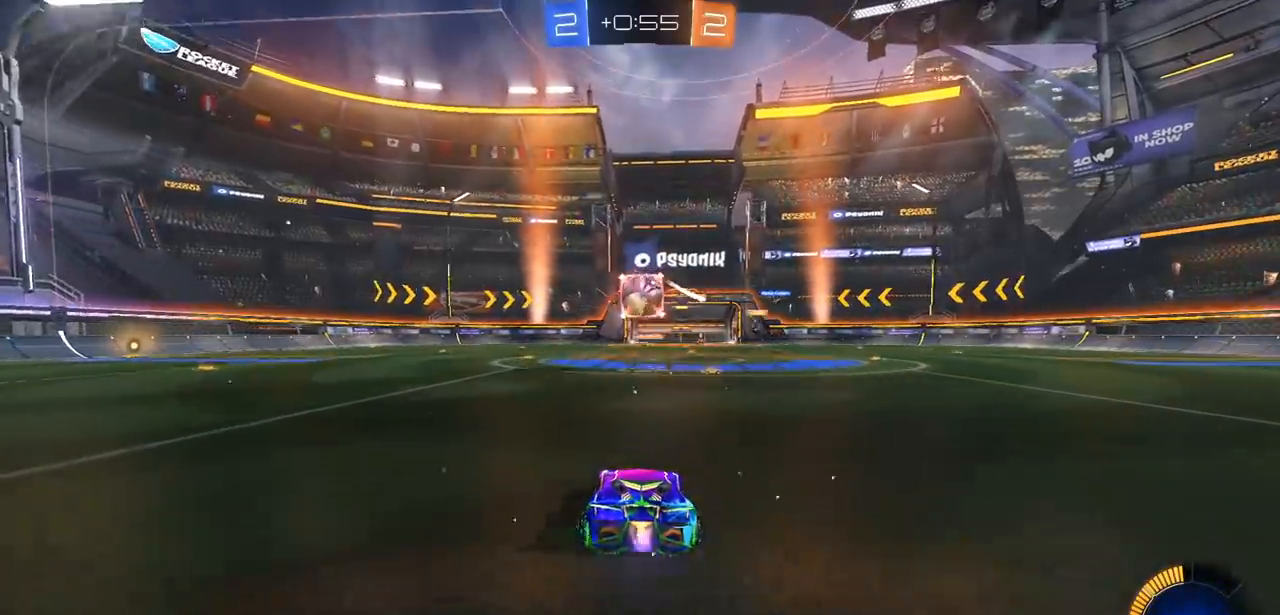
{"buttons": ["R2"], "left_stick": "up", "right_stick": "center", "events": [[50, "CROSS", "down"], [83, "left_stick", "down"], [200, "CIRCLE", "up"], [200, "CROSS", "up"], [217, "left_stick", "up"], [300, "CROSS", "down"], [417, "CROSS", "up"]]}
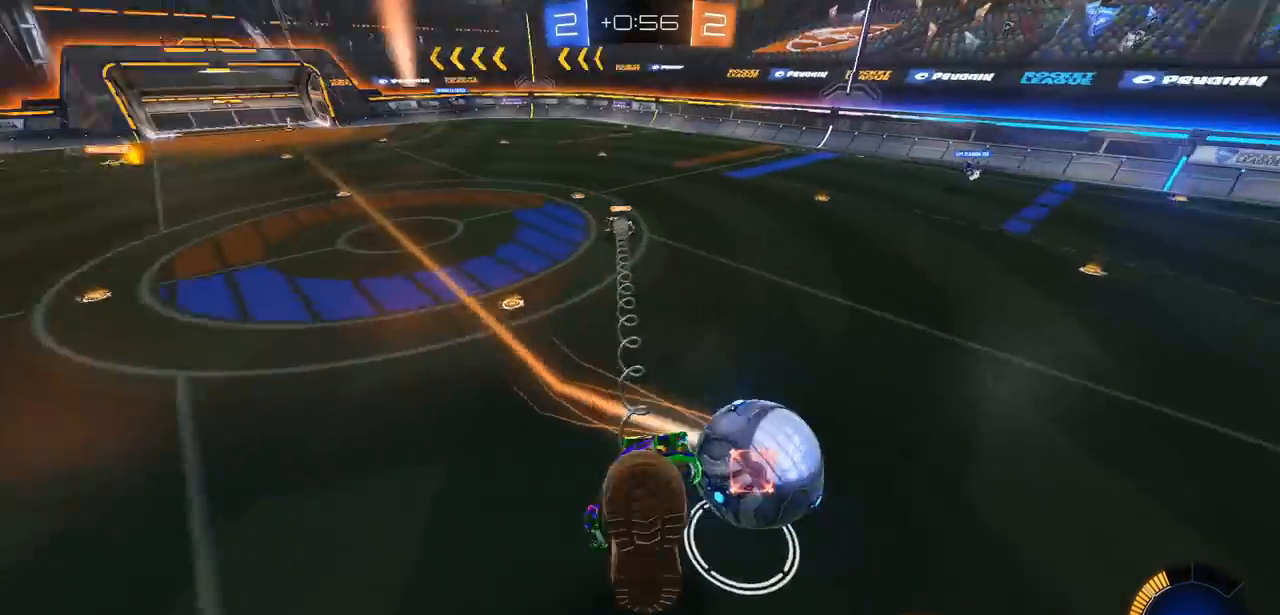
{"buttons": ["R2"], "left_stick": "up", "right_stick": "center", "events": [[50, "left_stick", "center"], [283, "left_stick", "up"]]}
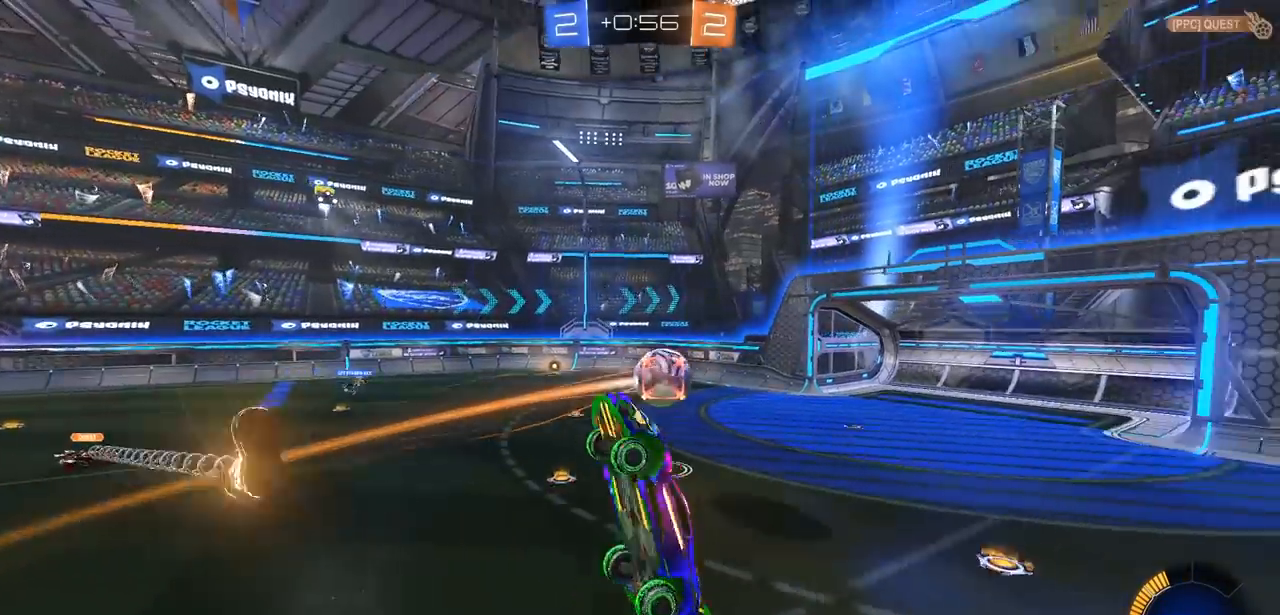
{"buttons": ["R2"], "left_stick": "center", "right_stick": "center", "events": [[33, "left_stick", "up-right"], [83, "L3", "down"], [233, "L3", "up"], [300, "left_stick", "center"]]}
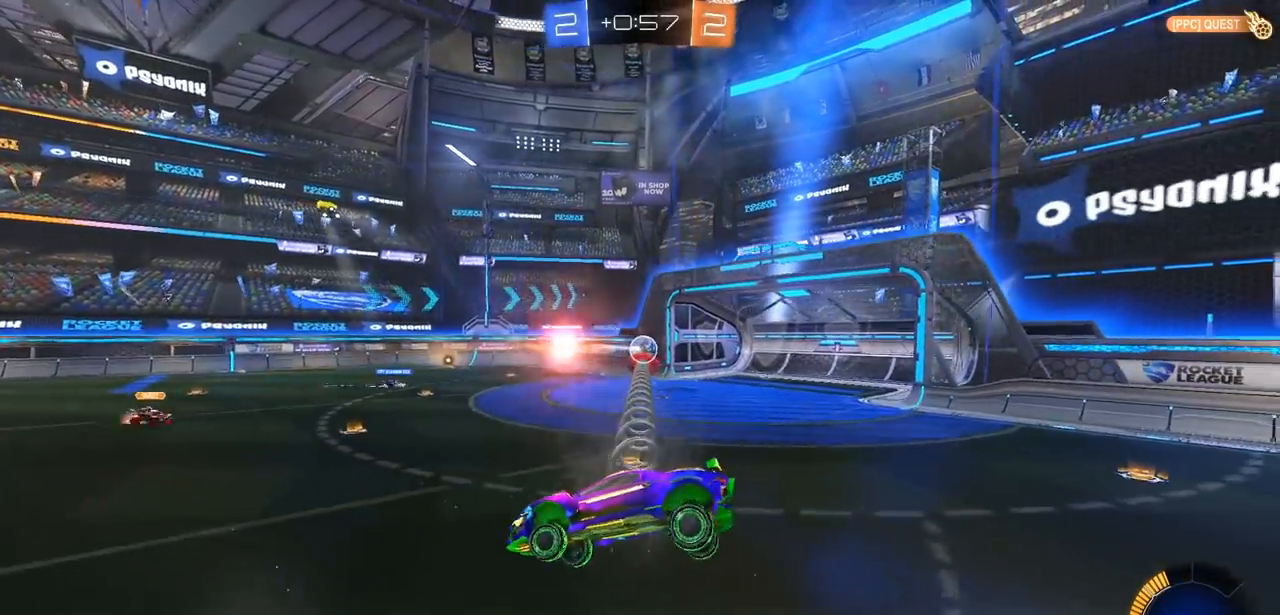
{"buttons": ["CIRCLE", "R2"], "left_stick": "center", "right_stick": "center", "events": [[33, "CIRCLE", "down"]]}
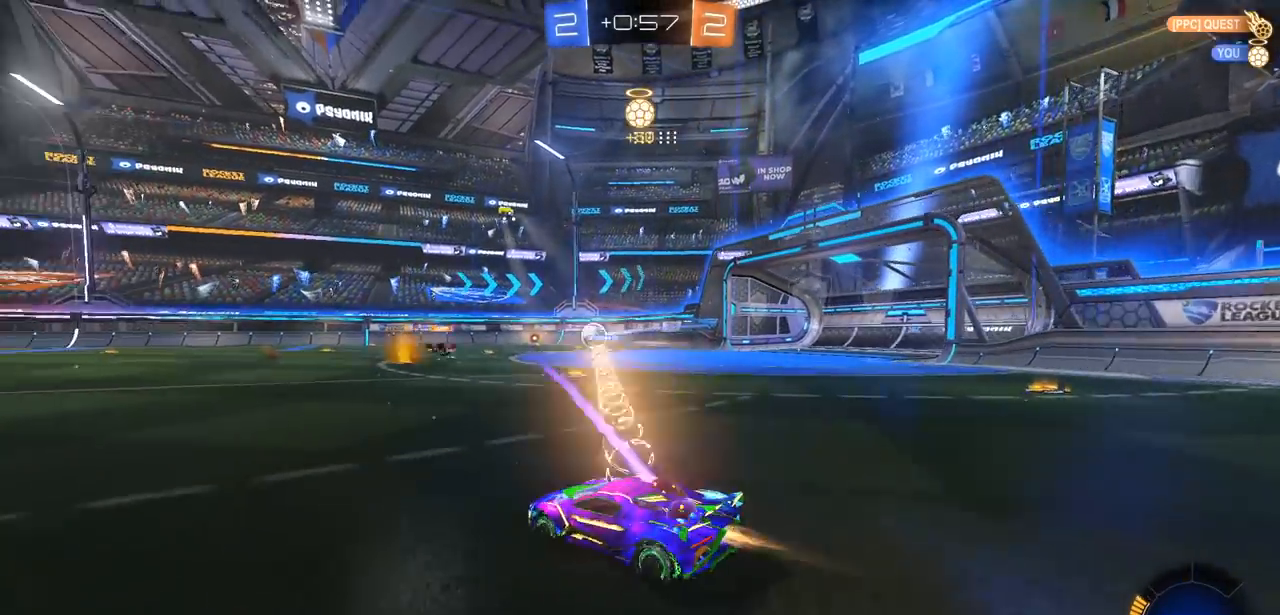
{"buttons": ["CIRCLE", "R2"], "left_stick": "center", "right_stick": "center", "events": [[67, "left_stick", "right"], [183, "L1", "down"], [283, "L1", "up"], [450, "left_stick", "center"]]}
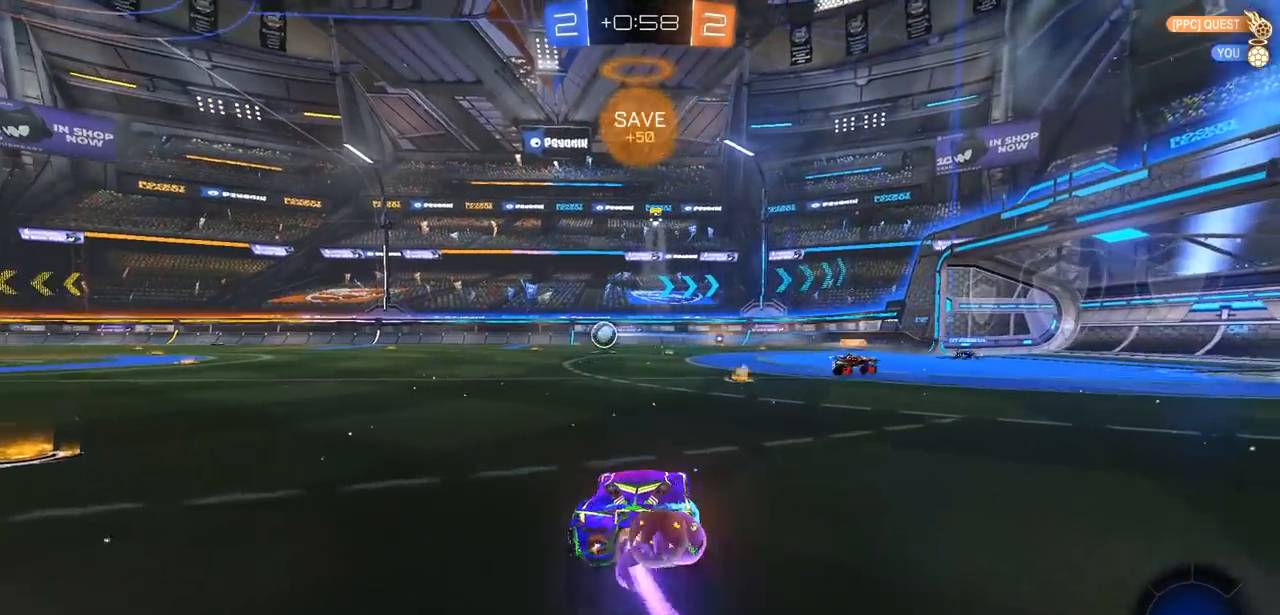
{"buttons": ["CIRCLE", "R2"], "left_stick": "center", "right_stick": "center", "events": []}
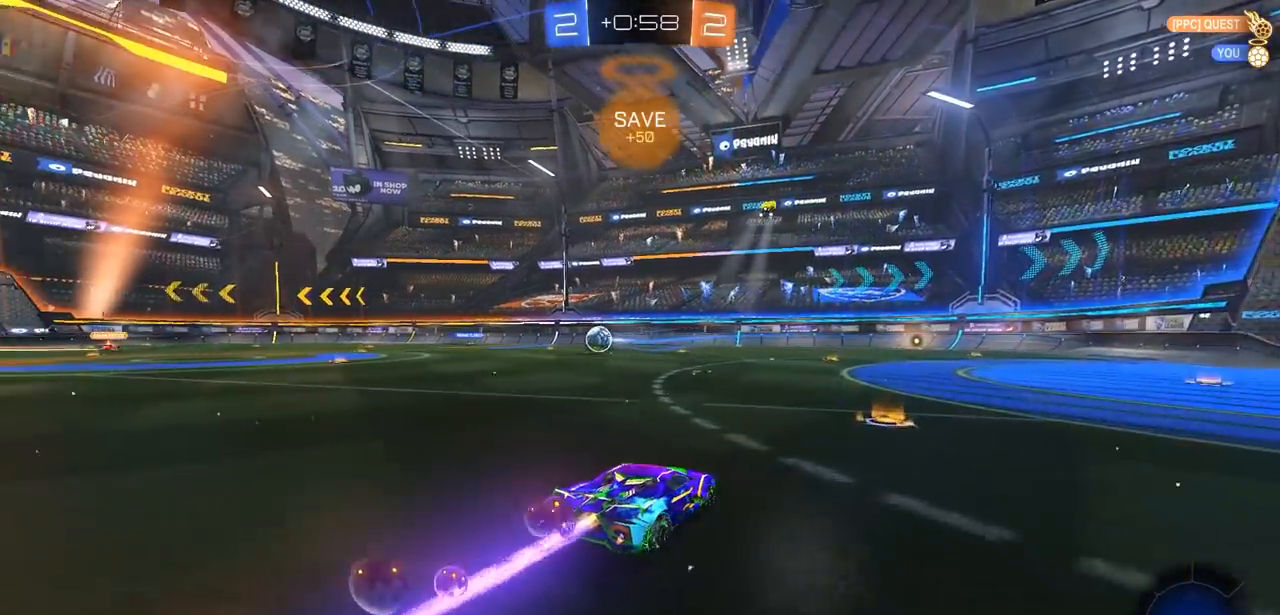
{"buttons": ["R2"], "left_stick": "left", "right_stick": "center", "events": [[17, "left_stick", "right"], [100, "left_stick", "center"], [367, "CIRCLE", "up"], [383, "left_stick", "left"]]}
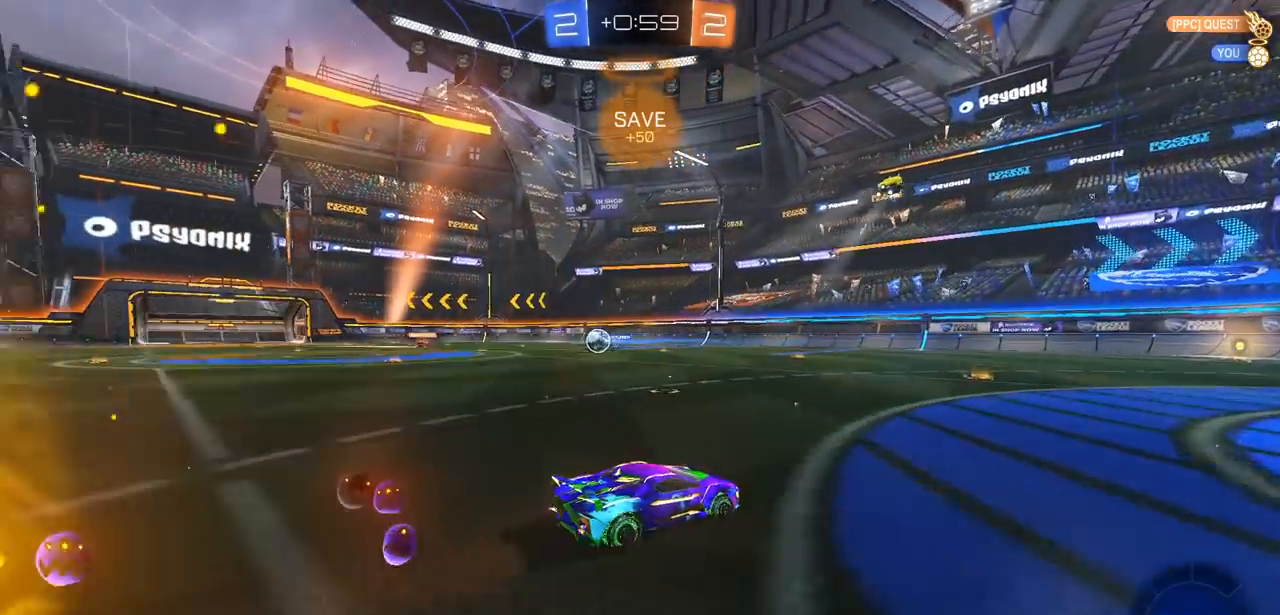
{"buttons": ["R2"], "left_stick": "center", "right_stick": "center", "events": [[17, "left_stick", "center"], [100, "left_stick", "left"], [233, "left_stick", "center"]]}
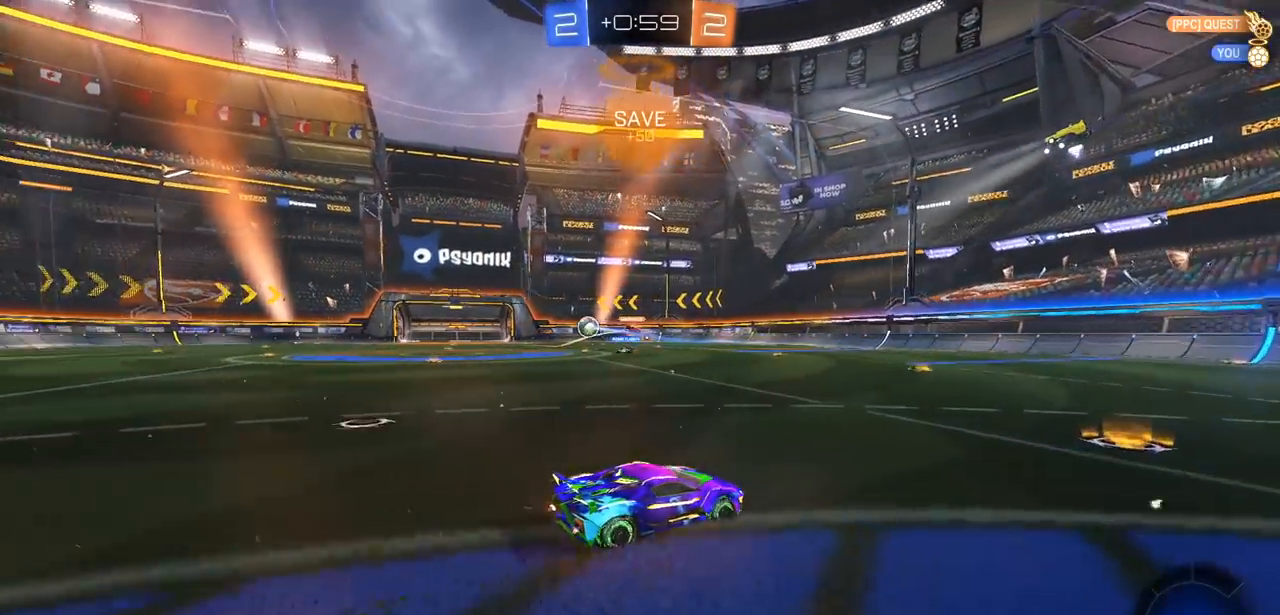
{"buttons": ["R2"], "left_stick": "center", "right_stick": "center", "events": [[267, "left_stick", "right"], [350, "left_stick", "center"]]}
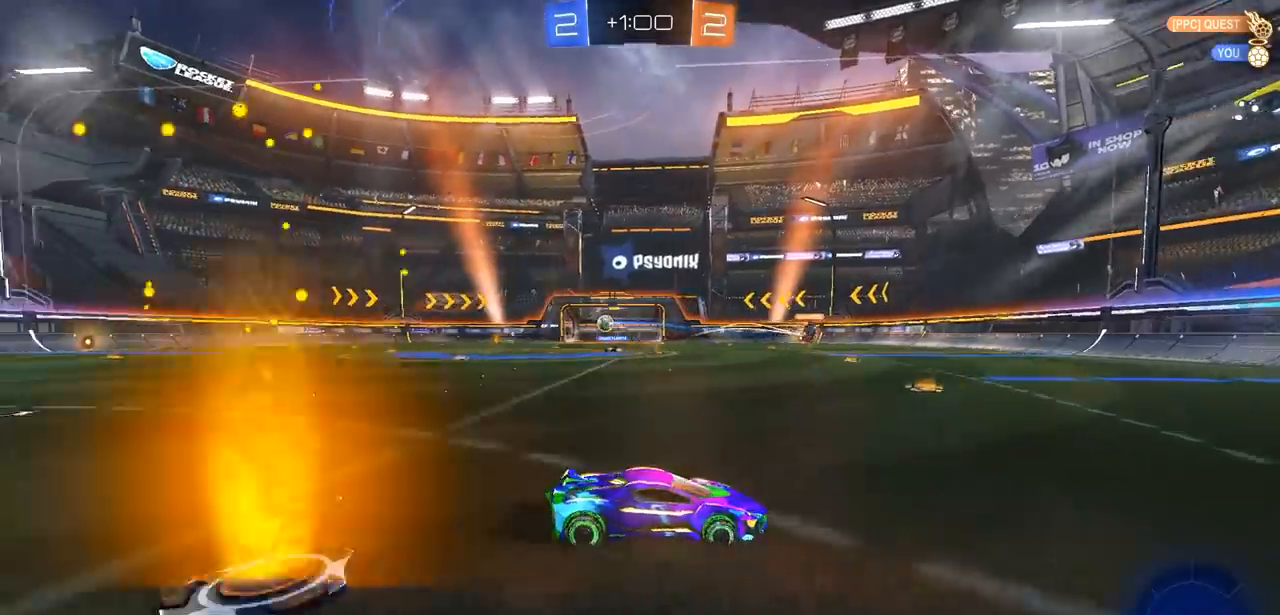
{"buttons": ["R2"], "left_stick": "center", "right_stick": "center", "events": [[17, "left_stick", "right"], [317, "left_stick", "center"]]}
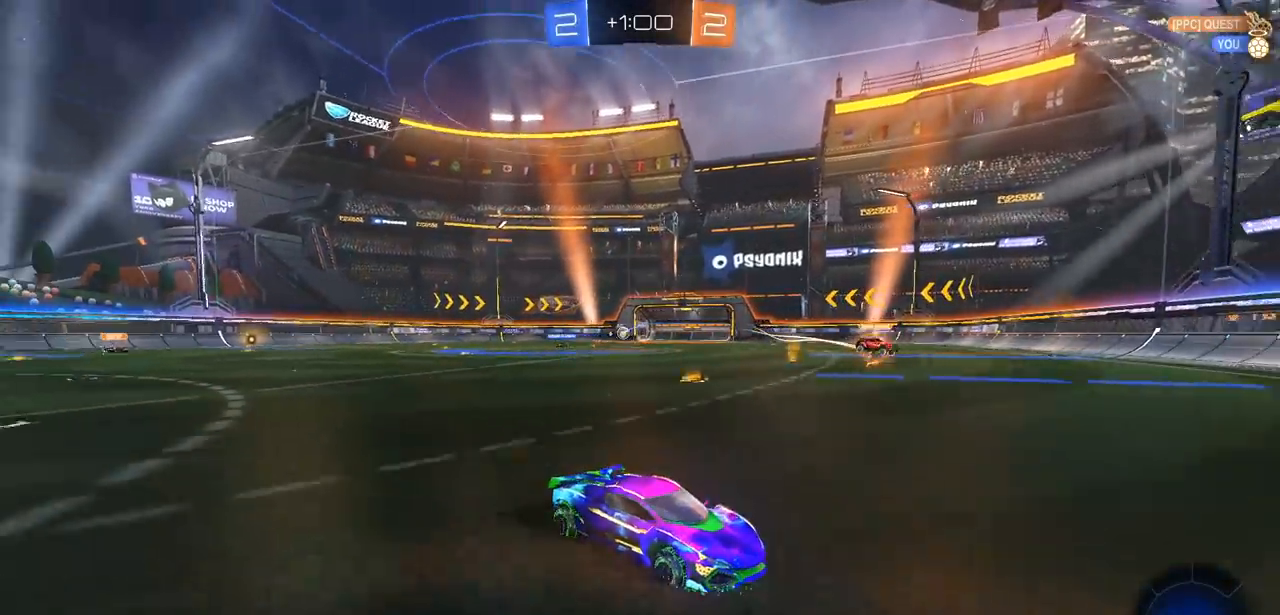
{"buttons": ["R2"], "left_stick": "center", "right_stick": "center", "events": [[50, "left_stick", "right"], [217, "left_stick", "center"]]}
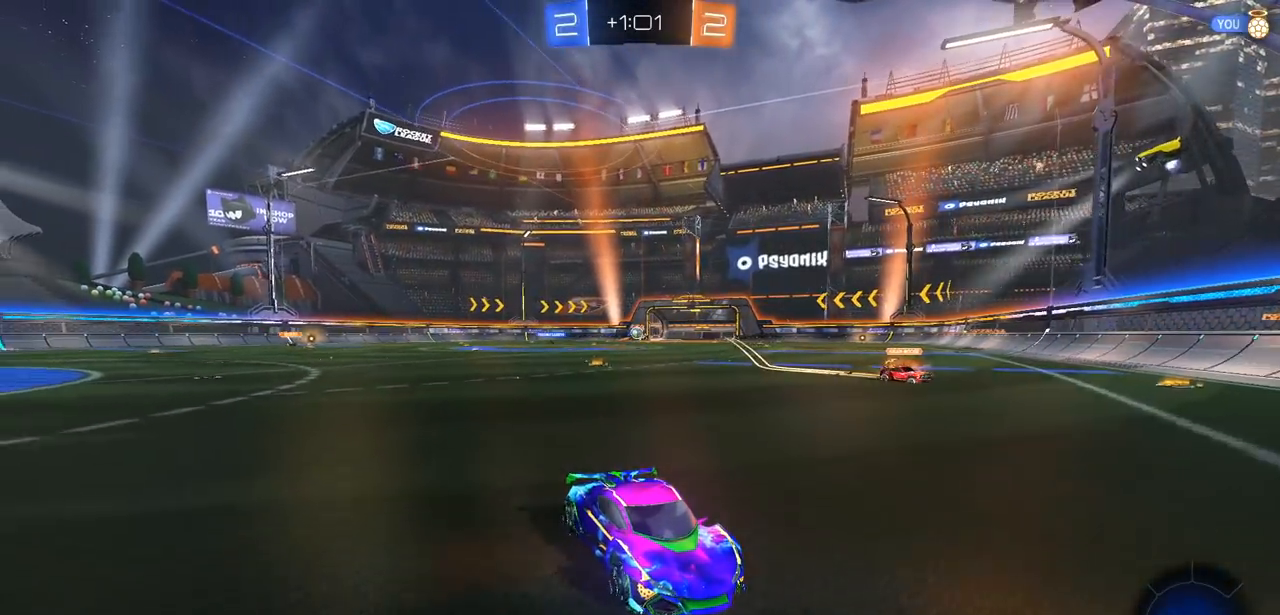
{"buttons": ["R2"], "left_stick": "right", "right_stick": "center", "events": [[233, "left_stick", "right"], [250, "L1", "down"], [433, "L1", "up"]]}
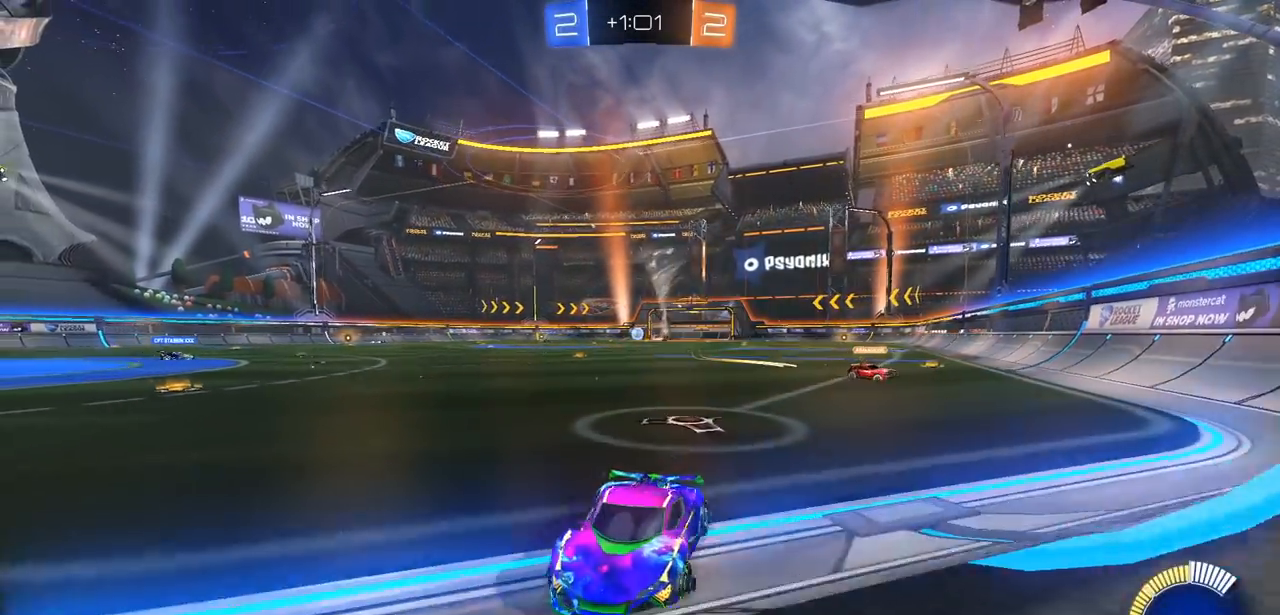
{"buttons": ["R2"], "left_stick": "right", "right_stick": "center", "events": []}
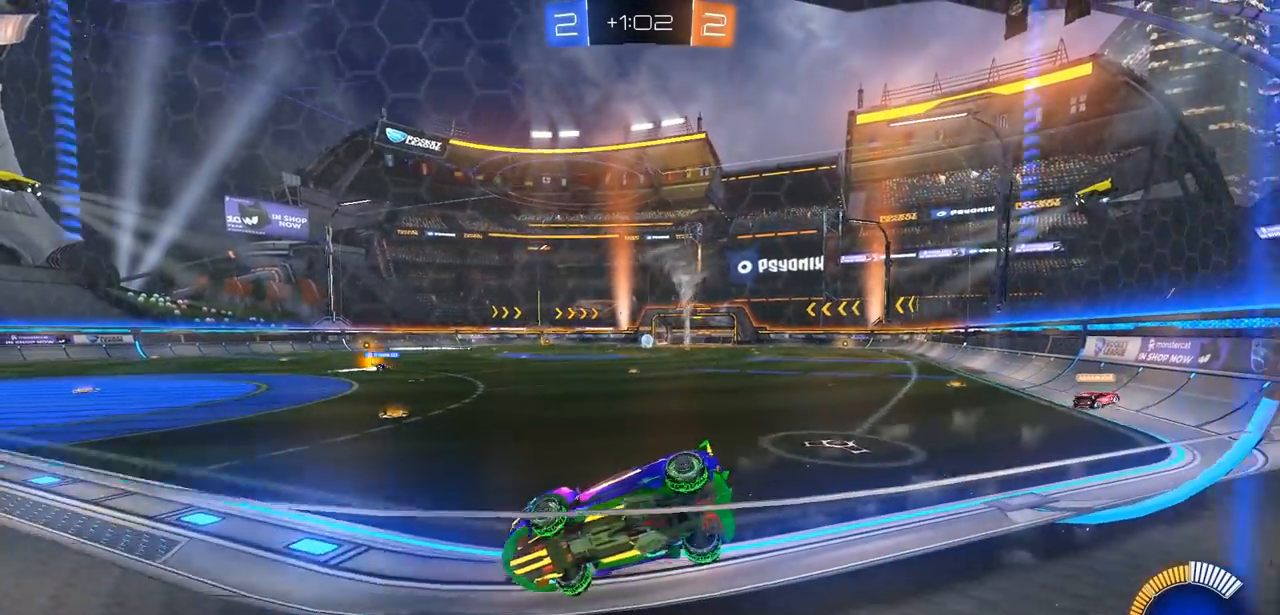
{"buttons": ["R2"], "left_stick": "right", "right_stick": "center", "events": [[167, "left_stick", "center"], [367, "left_stick", "right"]]}